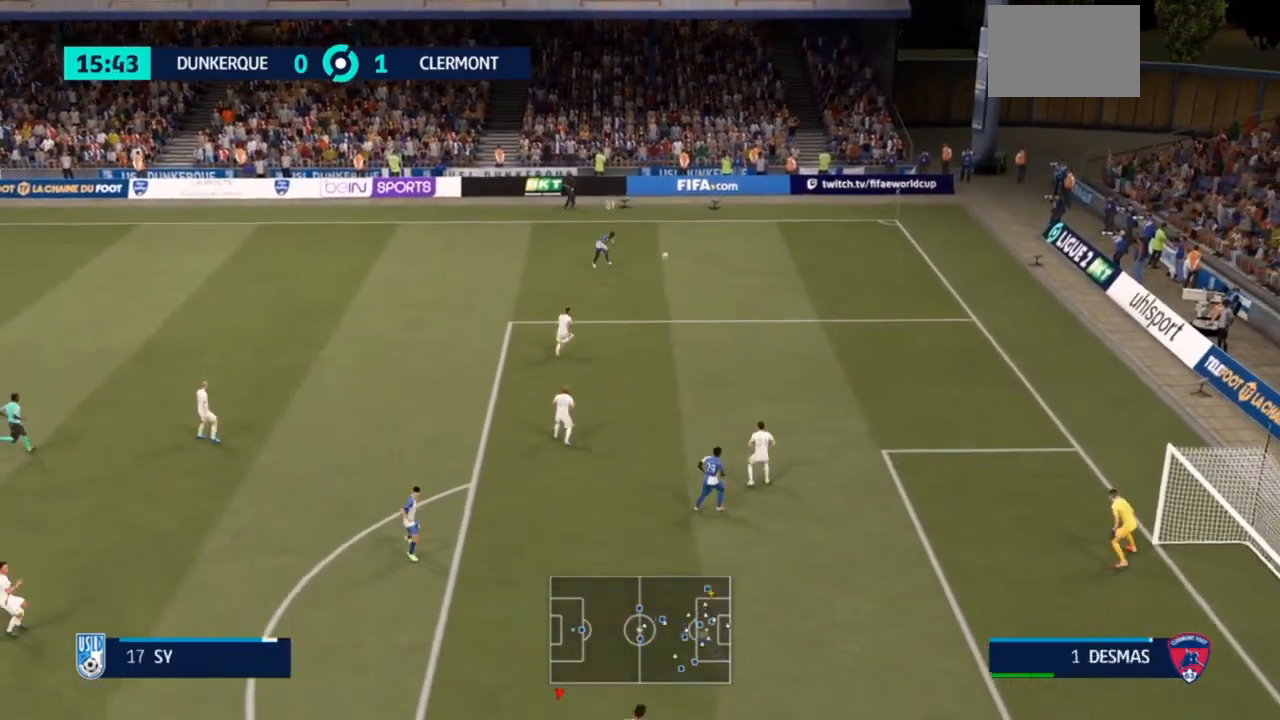
Gameplay with a controller (PlayStation layout); each line is a JSON object with the inputs held at the frame after it (dt_ms = milliseconds from this image to that frame). "events" lists button and stick changes between this image and that frame as [ms after this image, input, new state], when the widget could be followed in between. Not read: L3.
{"dt_ms": 500, "buttons": [], "left_stick": "down-right", "right_stick": "center", "events": []}
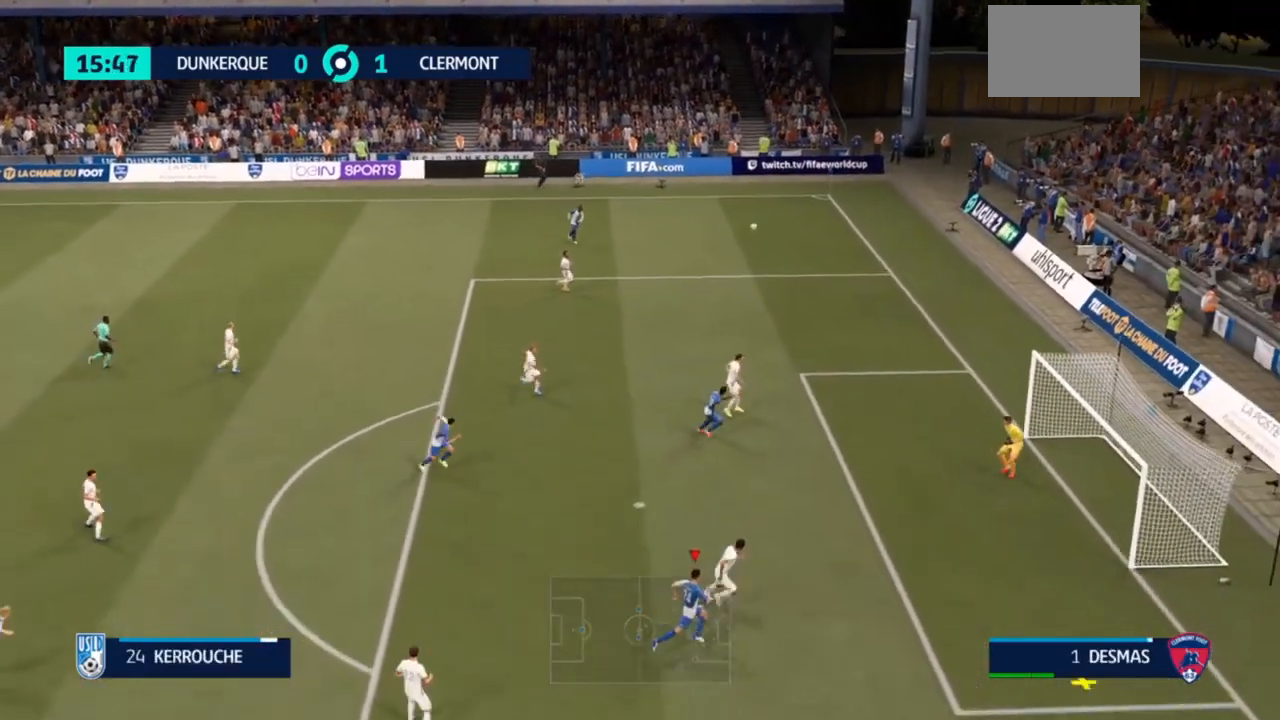
{"dt_ms": 500, "buttons": [], "left_stick": "up-right", "right_stick": "center", "events": [[100, "left_stick", "right"], [200, "CIRCLE", "down"], [233, "left_stick", "up-right"], [333, "CIRCLE", "up"]]}
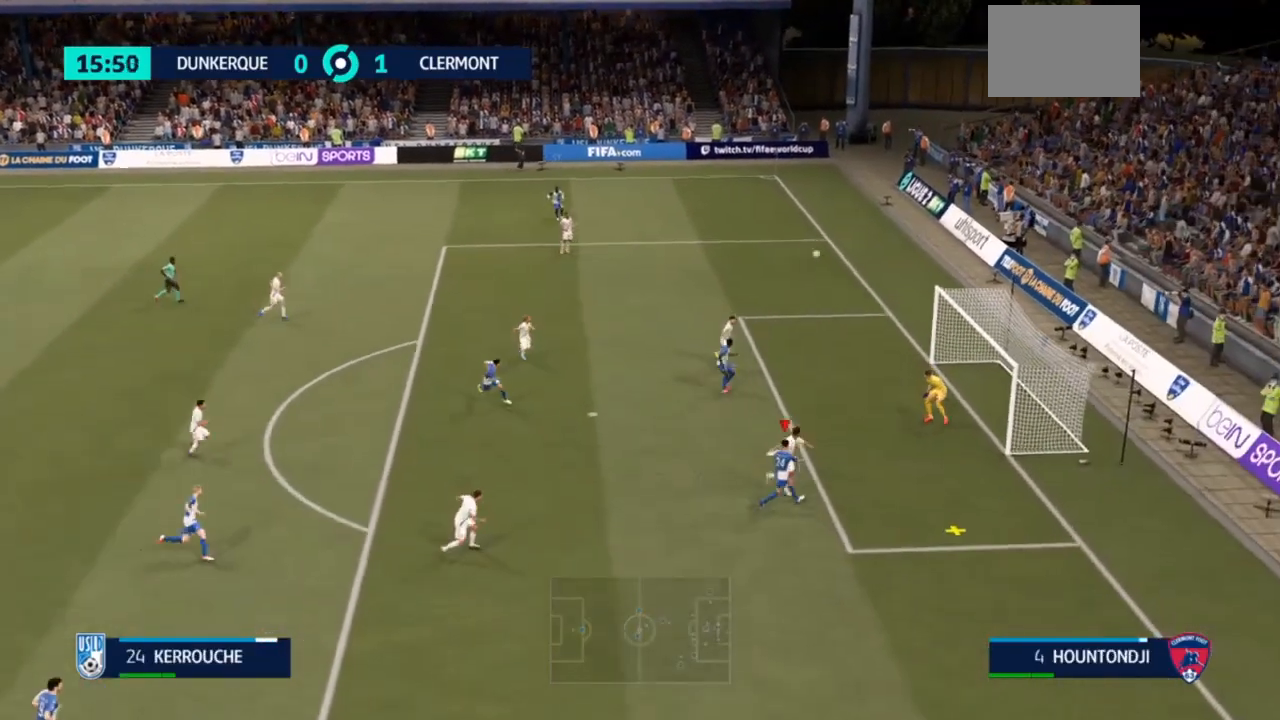
{"dt_ms": 500, "buttons": [], "left_stick": "up-right", "right_stick": "center", "events": []}
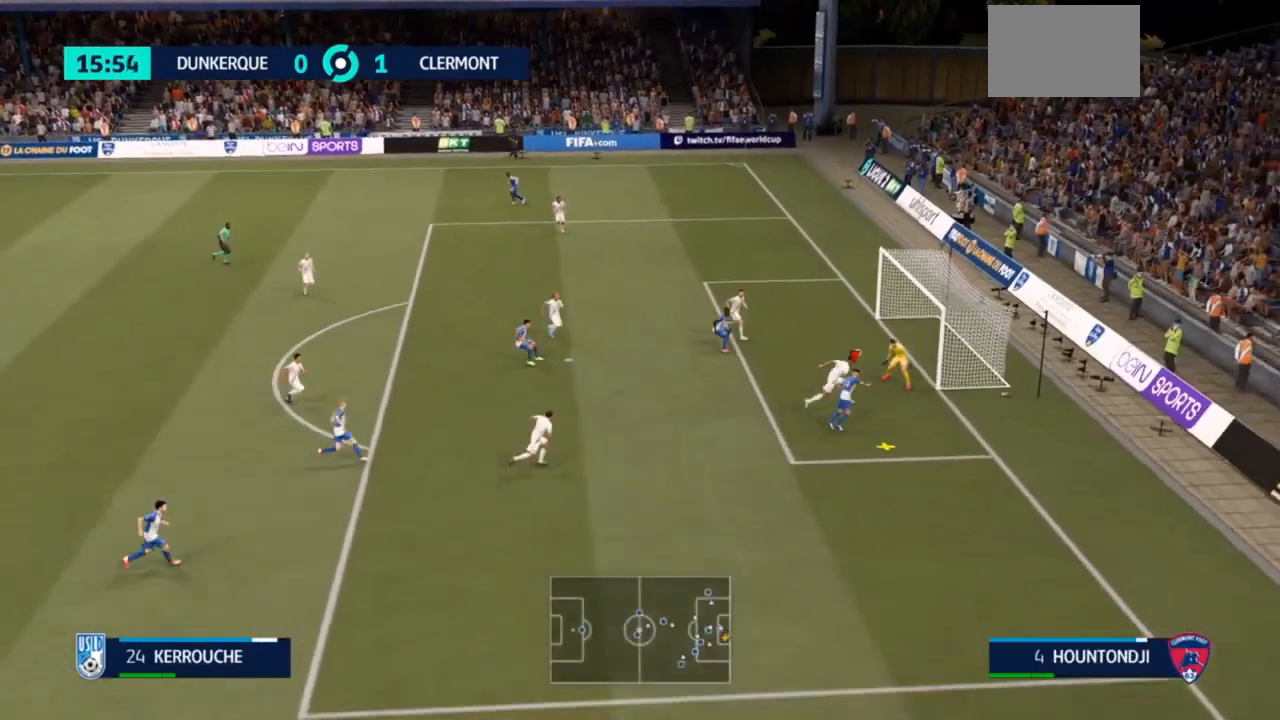
{"dt_ms": 500, "buttons": [], "left_stick": "up-right", "right_stick": "center", "events": []}
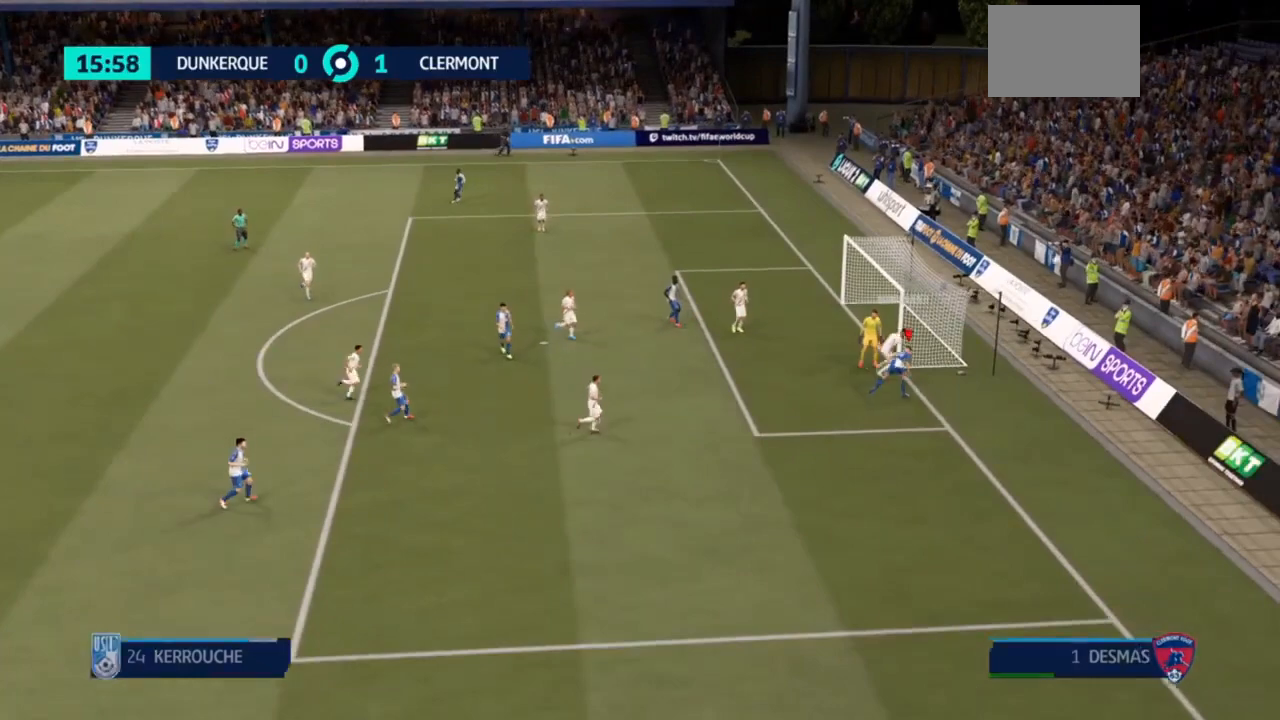
{"dt_ms": 500, "buttons": [], "left_stick": "center", "right_stick": "center", "events": [[200, "left_stick", "center"]]}
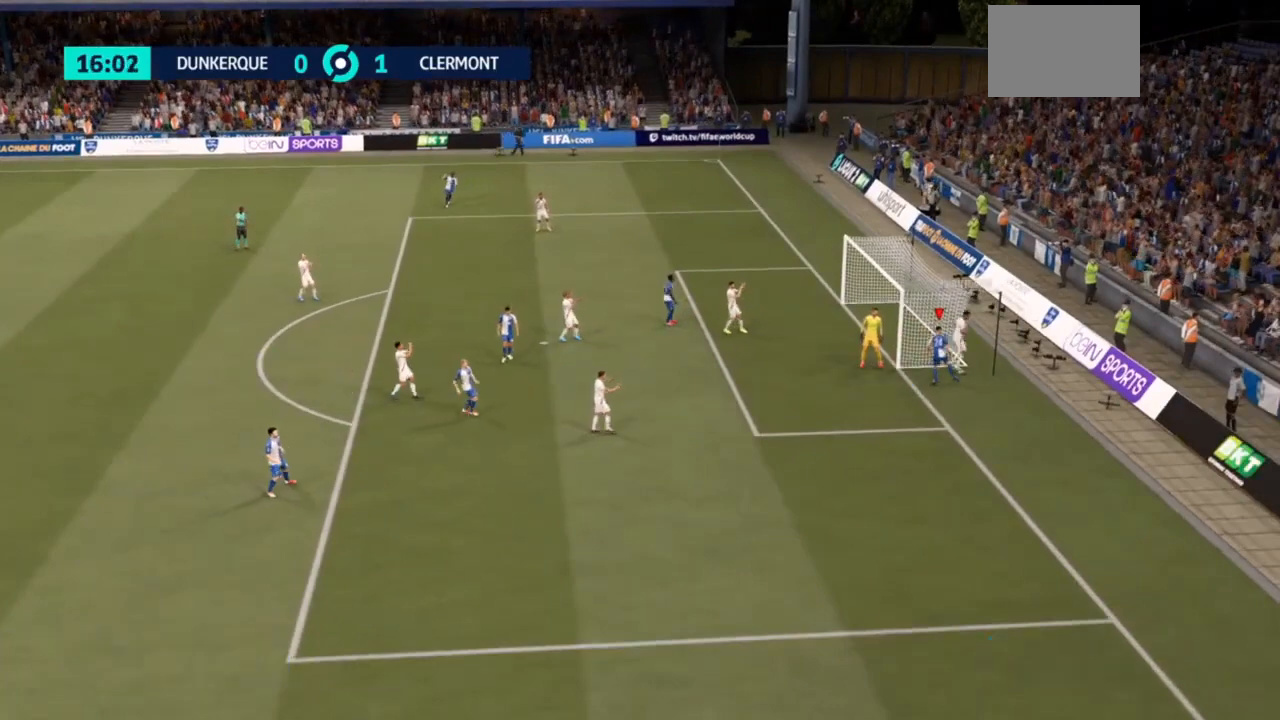
{"dt_ms": 500, "buttons": [], "left_stick": "center", "right_stick": "center", "events": []}
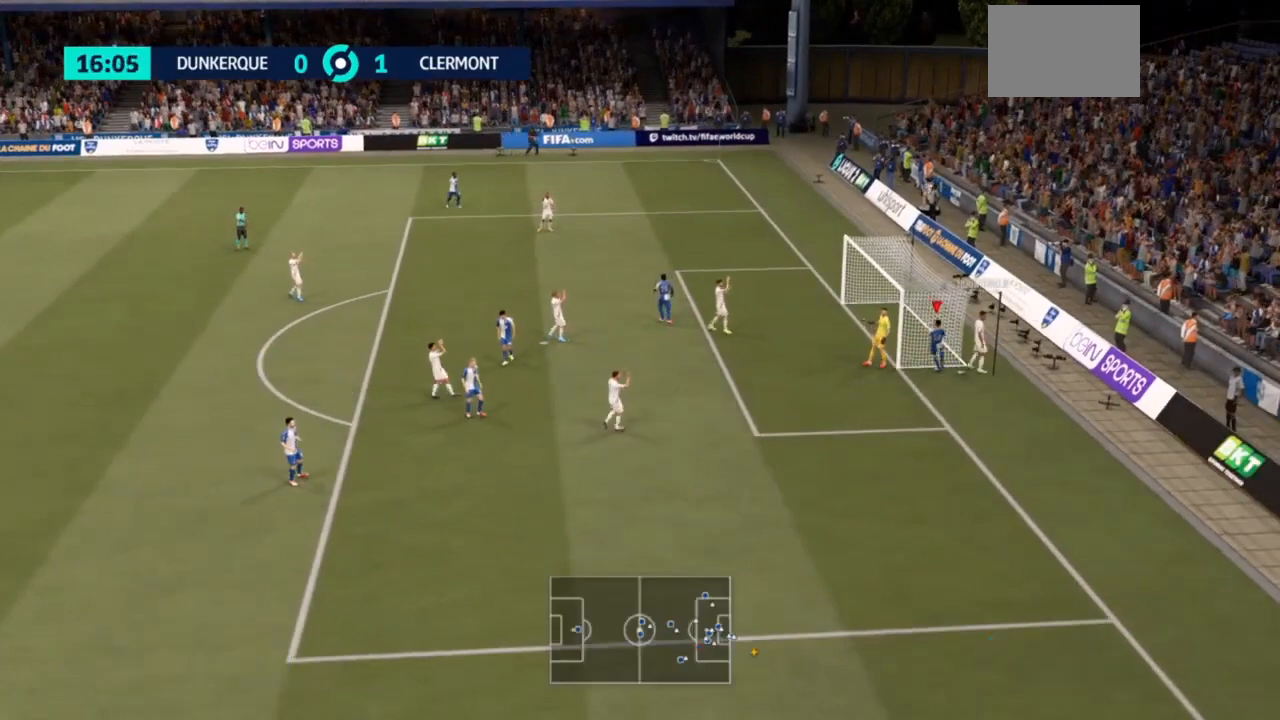
{"dt_ms": 500, "buttons": [], "left_stick": "center", "right_stick": "center", "events": [[167, "CROSS", "down"], [400, "CROSS", "up"]]}
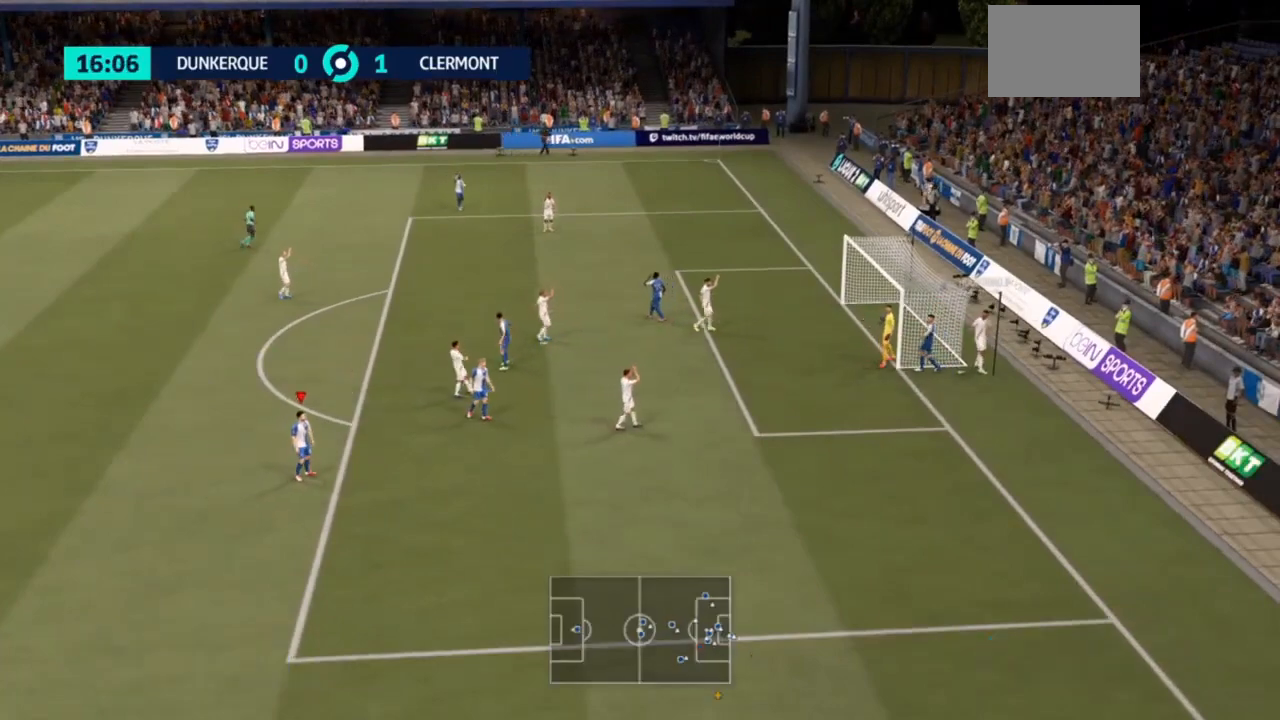
{"dt_ms": 500, "buttons": [], "left_stick": "center", "right_stick": "center", "events": []}
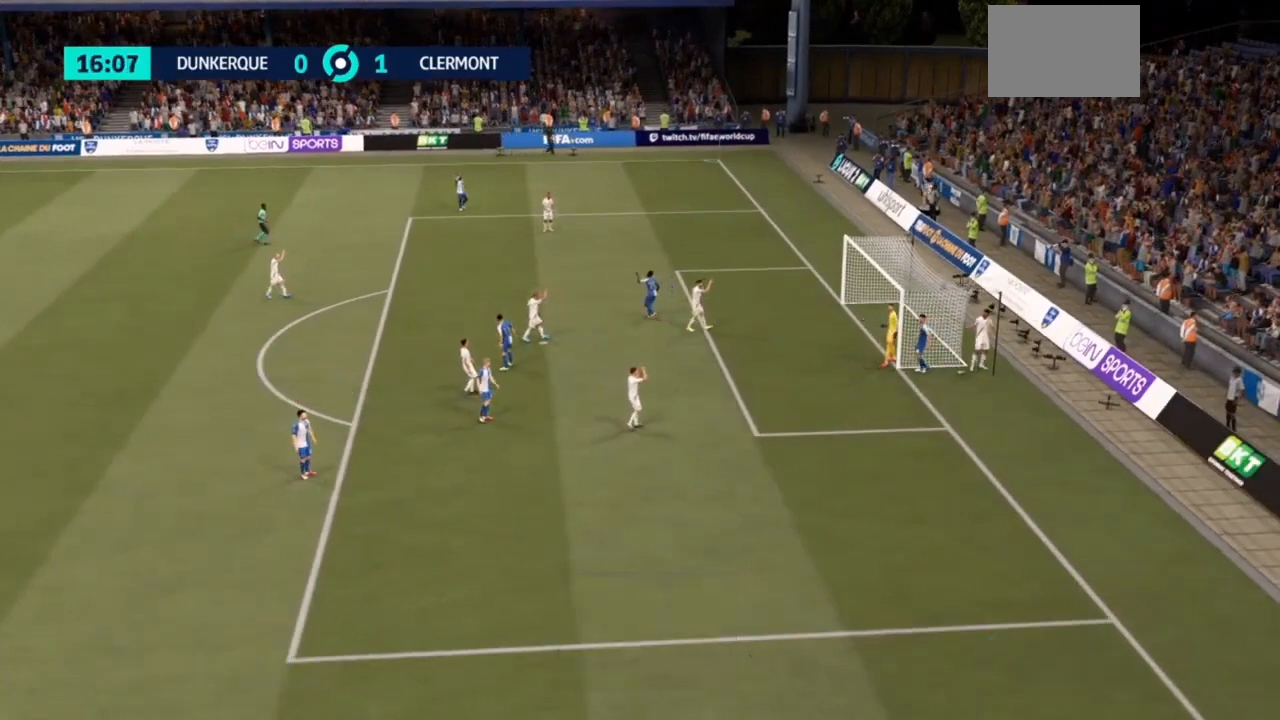
{"dt_ms": 500, "buttons": [], "left_stick": "center", "right_stick": "center", "events": [[133, "CROSS", "down"], [167, "CROSS", "up"], [200, "CROSS", "down"], [267, "CROSS", "up"]]}
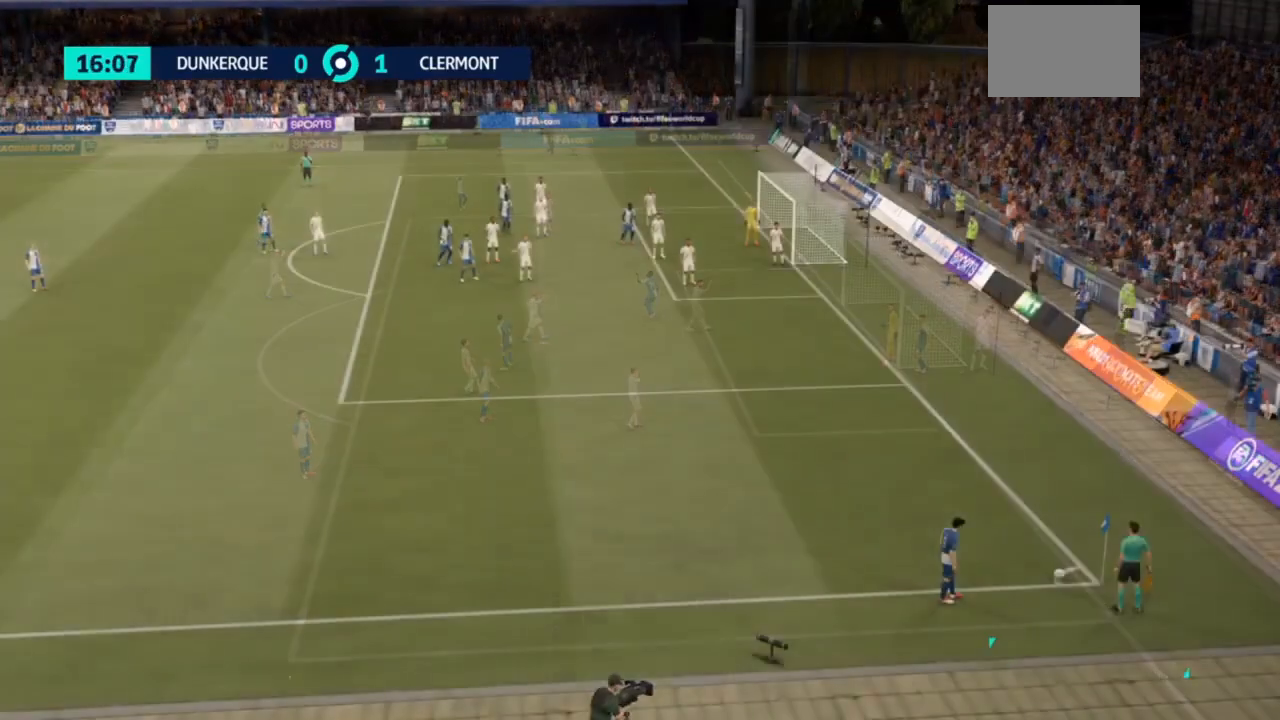
{"dt_ms": 500, "buttons": [], "left_stick": "center", "right_stick": "center", "events": []}
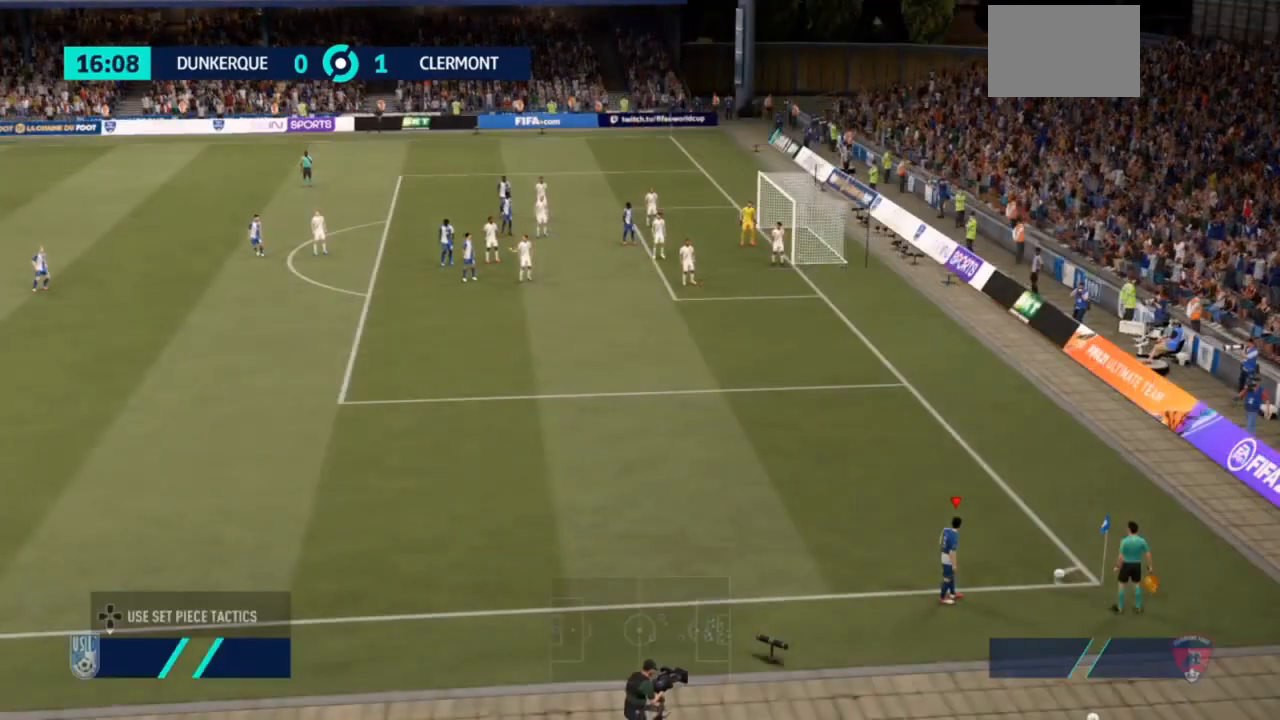
{"dt_ms": 500, "buttons": [], "left_stick": "right", "right_stick": "center", "events": [[300, "left_stick", "right"]]}
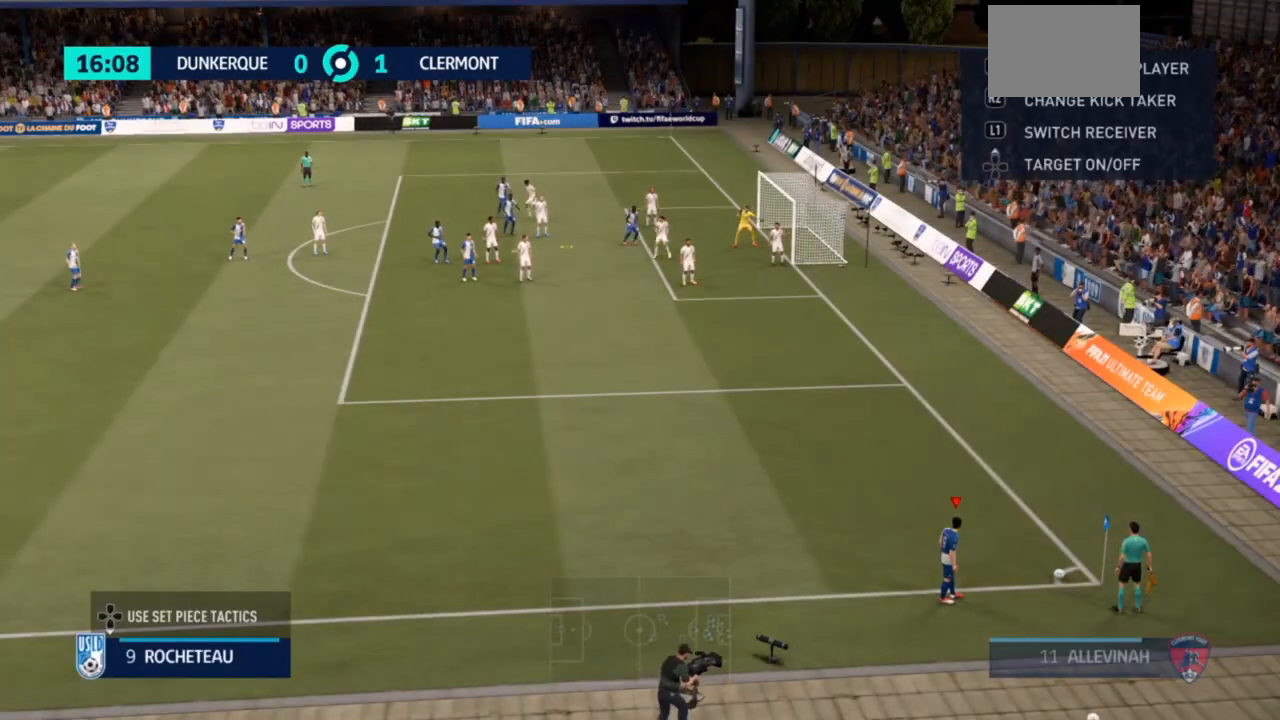
{"dt_ms": 1000, "buttons": [], "left_stick": "right", "right_stick": "center"}
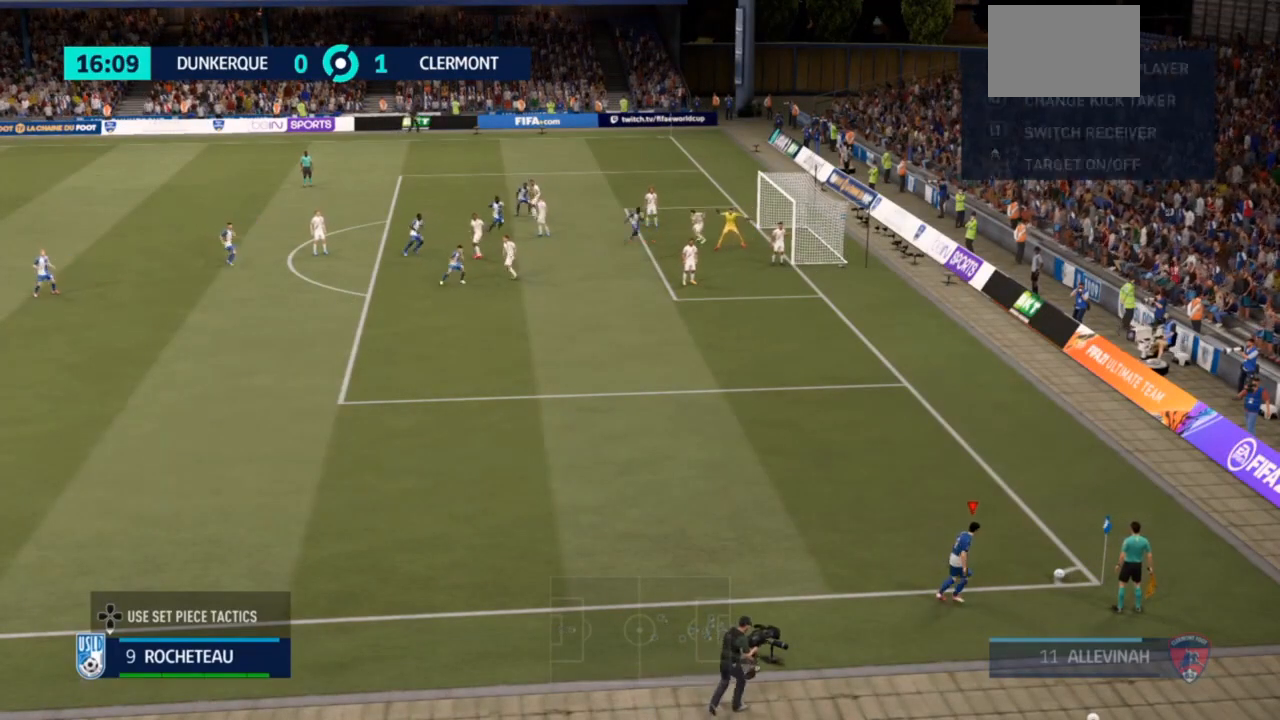
{"dt_ms": 500, "buttons": [], "left_stick": "center", "right_stick": "center", "events": [[133, "left_stick", "center"]]}
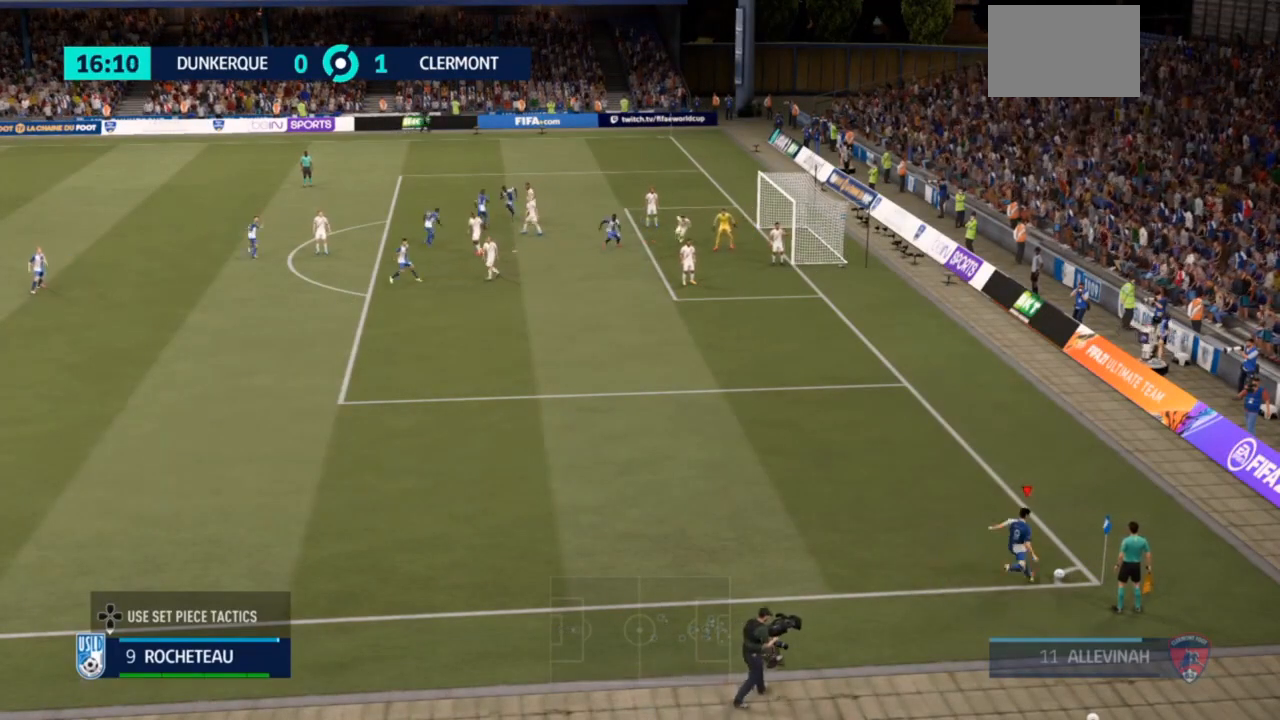
{"dt_ms": 500, "buttons": [], "left_stick": "right", "right_stick": "center", "events": [[367, "left_stick", "right"]]}
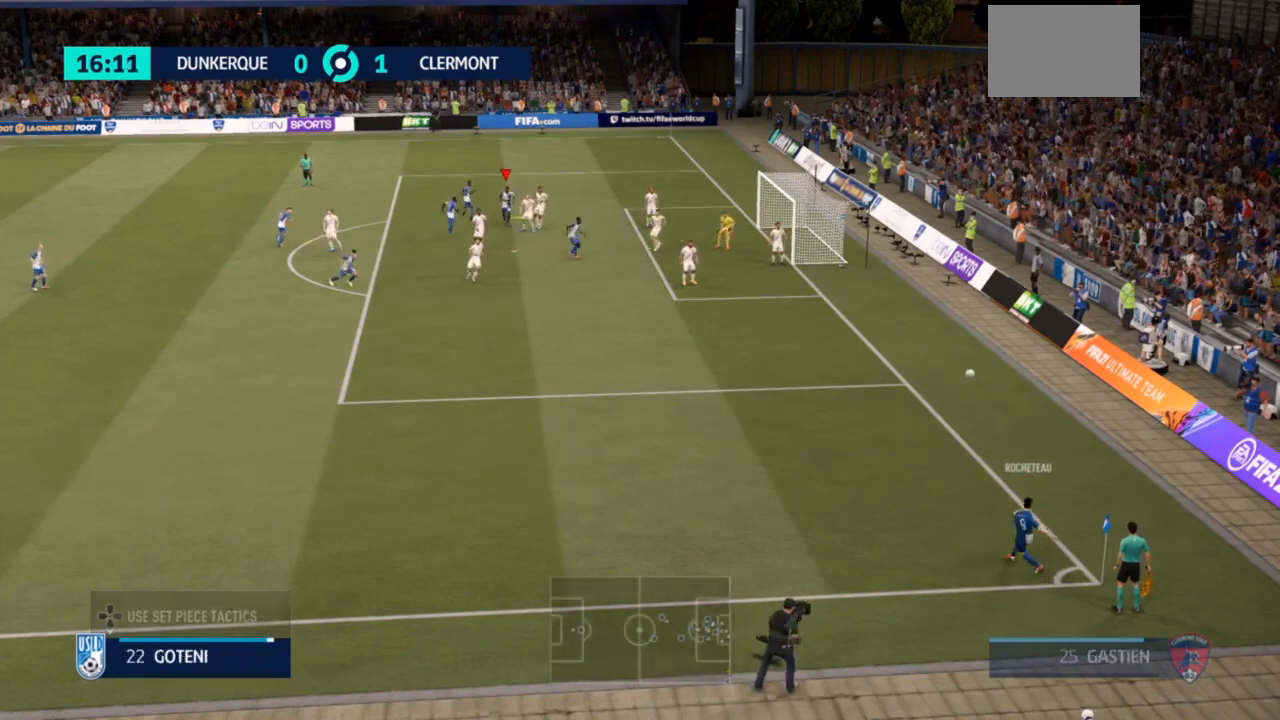
{"dt_ms": 500, "buttons": [], "left_stick": "right", "right_stick": "center", "events": [[233, "CIRCLE", "down"], [233, "L1", "down"], [267, "R1", "down"], [400, "CIRCLE", "up"], [400, "L1", "up"], [400, "R1", "up"]]}
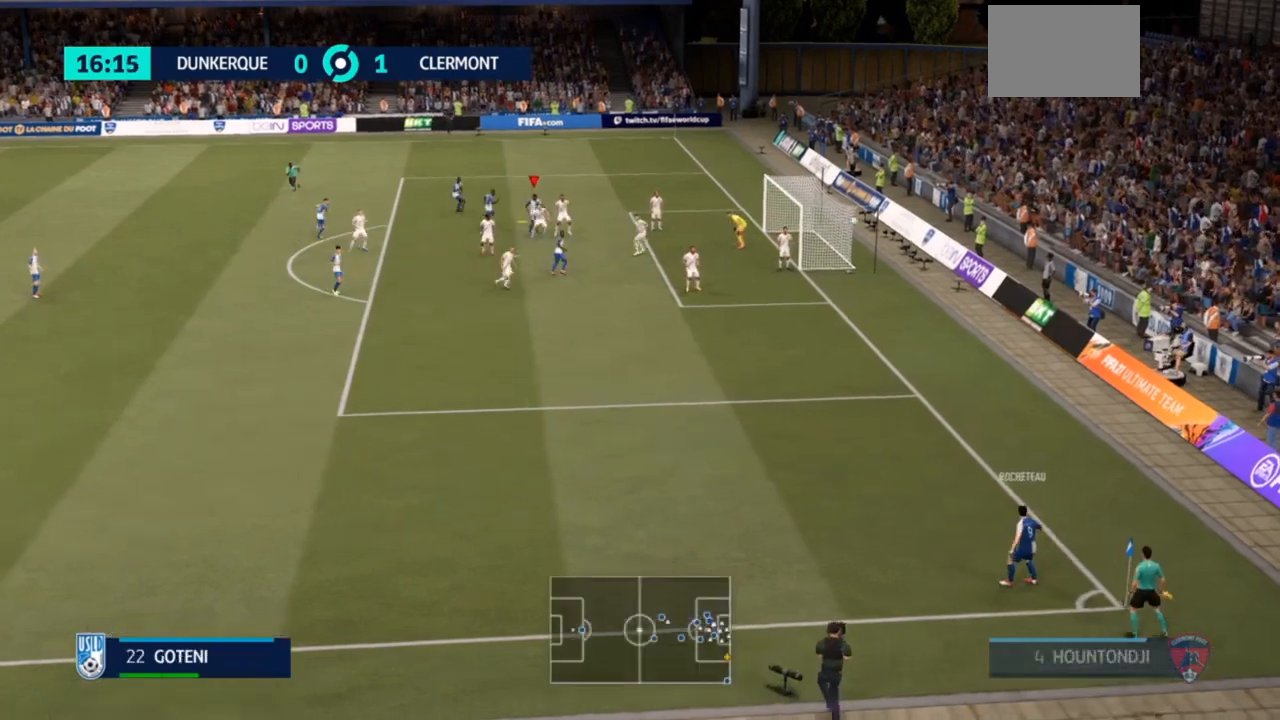
{"dt_ms": 500, "buttons": [], "left_stick": "right", "right_stick": "center", "events": []}
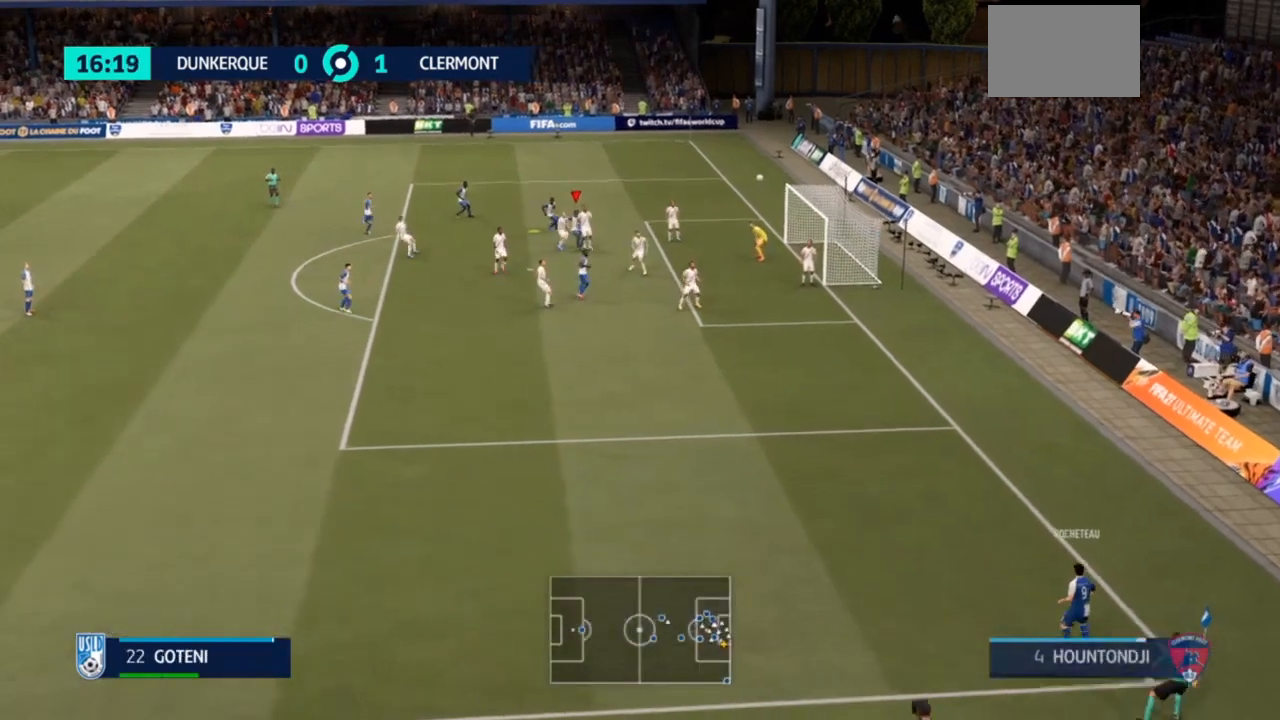
{"dt_ms": 500, "buttons": [], "left_stick": "down-right", "right_stick": "center", "events": [[267, "left_stick", "down-right"]]}
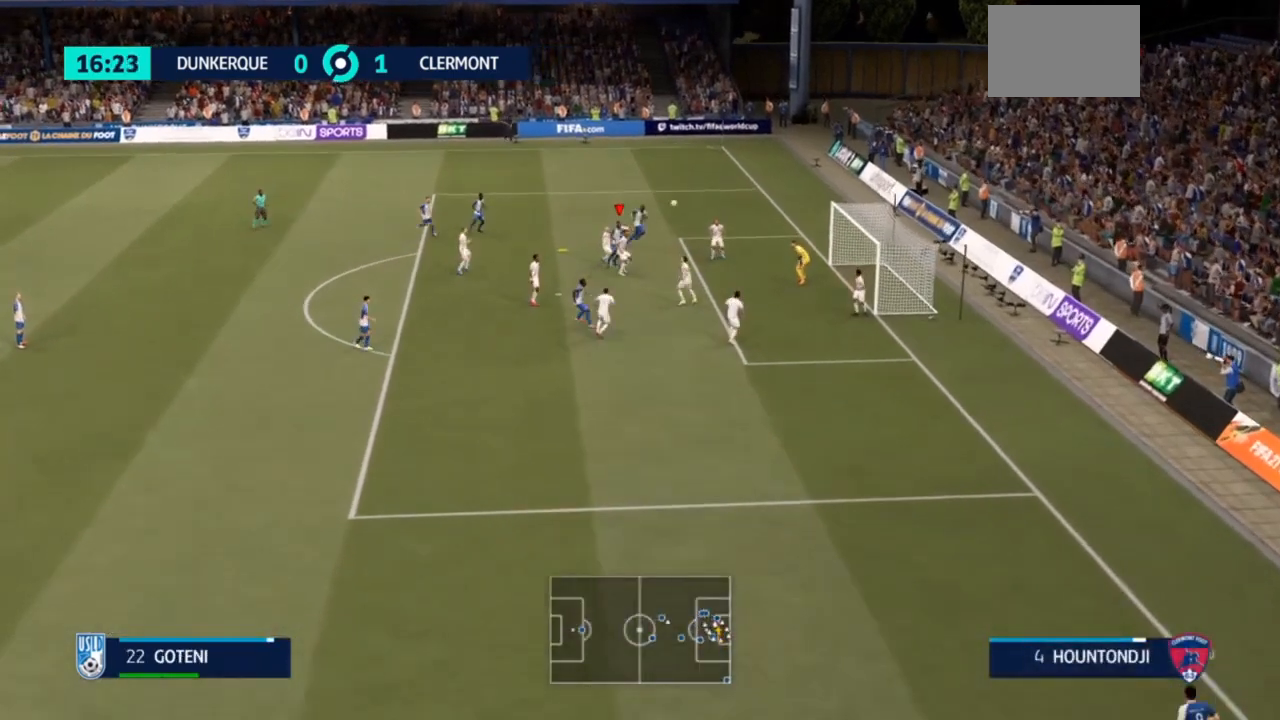
{"dt_ms": 500, "buttons": [], "left_stick": "down-right", "right_stick": "center", "events": []}
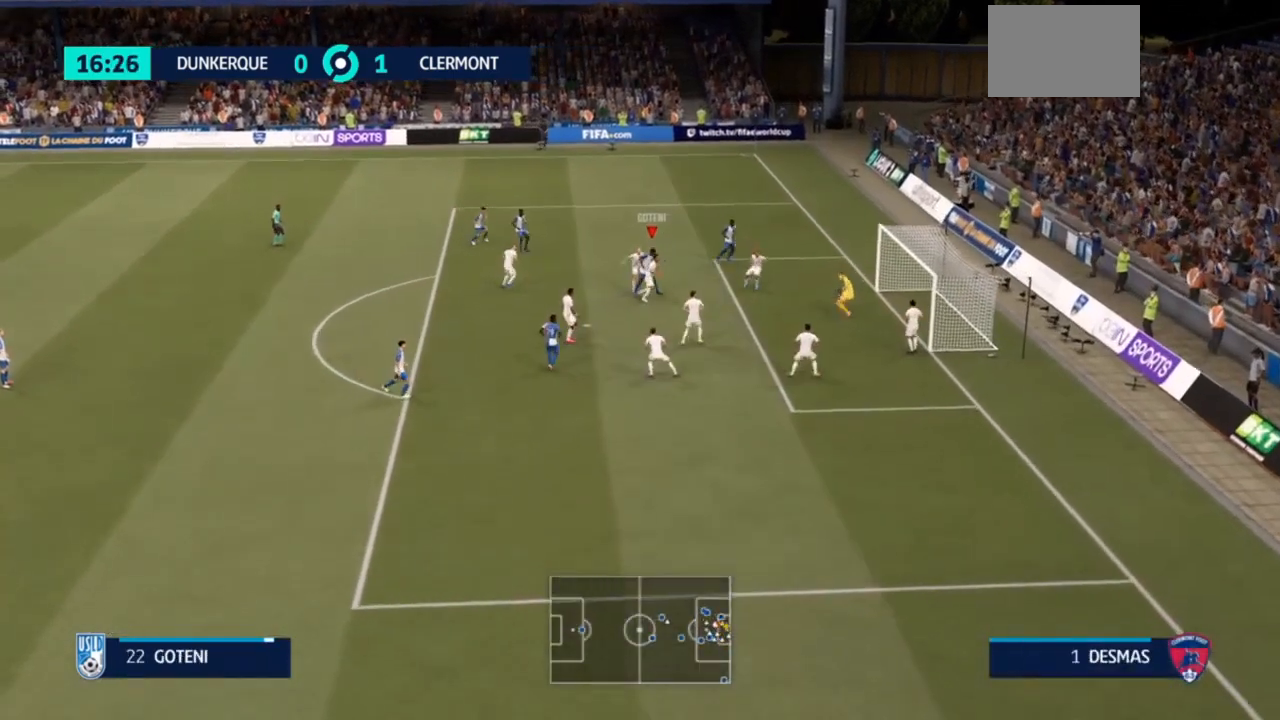
{"dt_ms": 500, "buttons": [], "left_stick": "down-right", "right_stick": "center", "events": []}
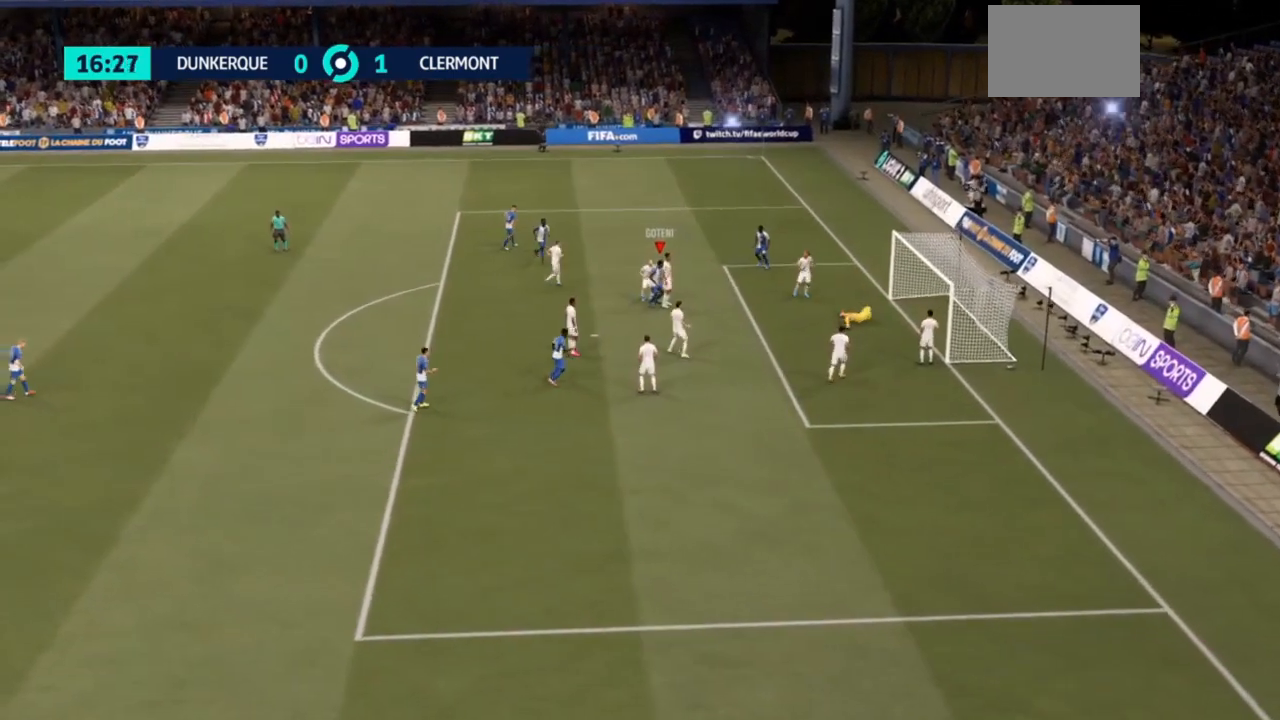
{"dt_ms": 500, "buttons": ["R2"], "left_stick": "up-right", "right_stick": "center", "events": [[67, "R2", "down"], [333, "left_stick", "up-right"]]}
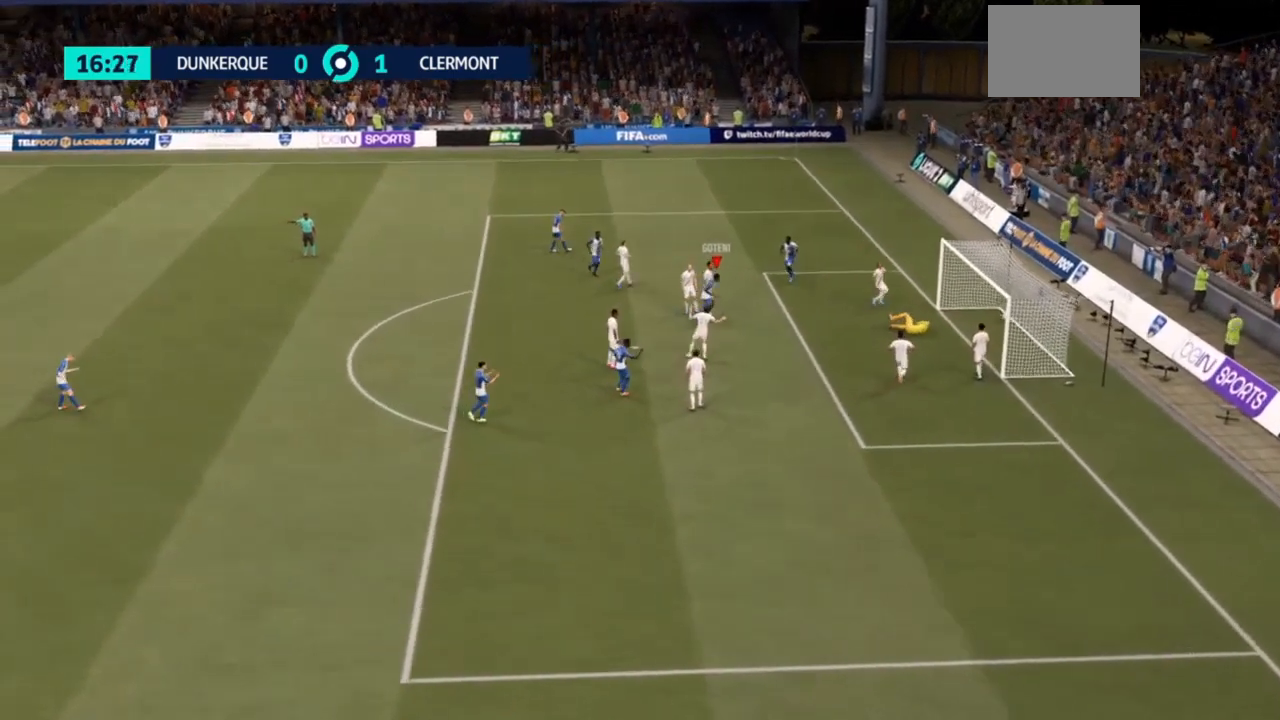
{"dt_ms": 500, "buttons": ["R2"], "left_stick": "up-right", "right_stick": "center", "events": []}
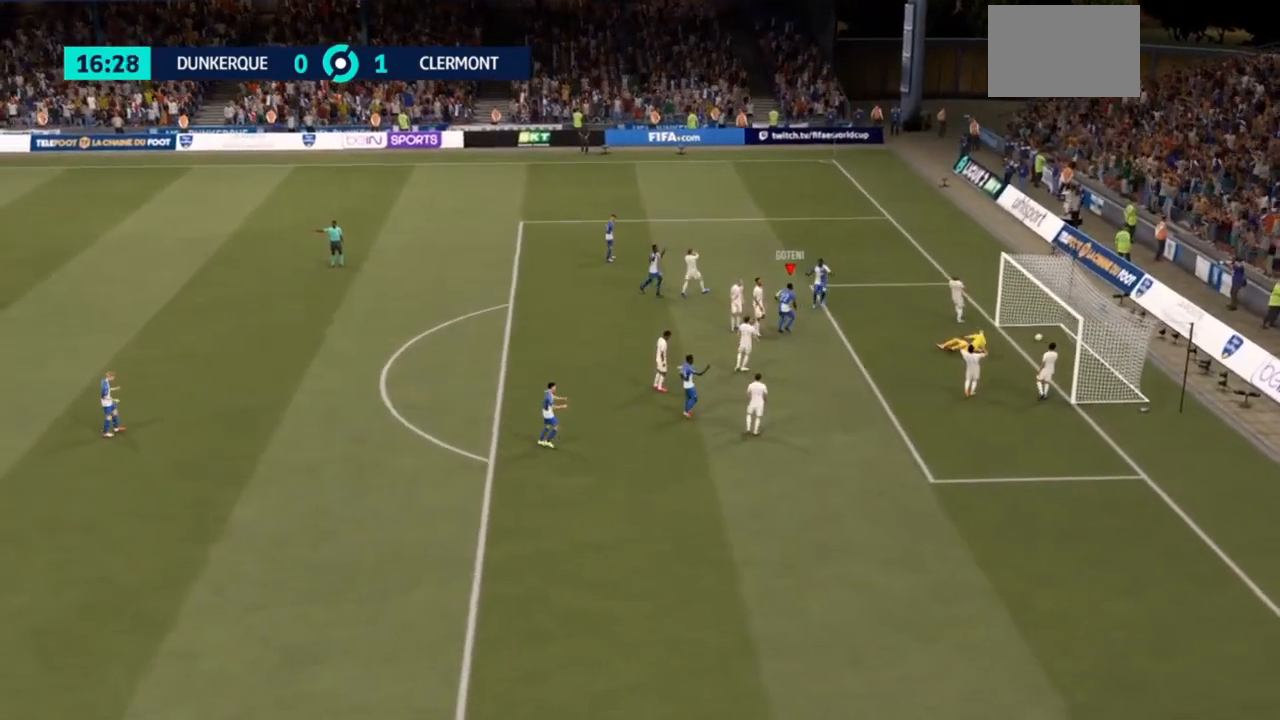
{"dt_ms": 500, "buttons": ["R2"], "left_stick": "up-right", "right_stick": "center", "events": []}
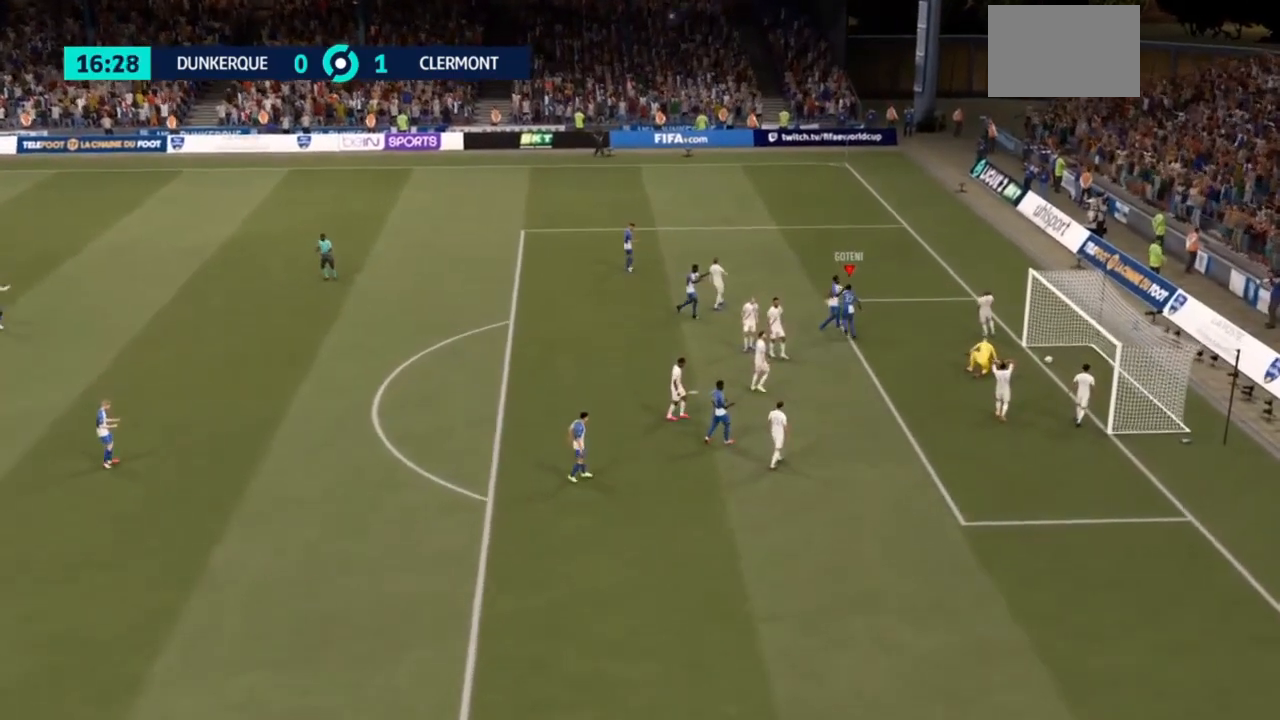
{"dt_ms": 500, "buttons": ["R2"], "left_stick": "up", "right_stick": "center", "events": [[267, "left_stick", "up"]]}
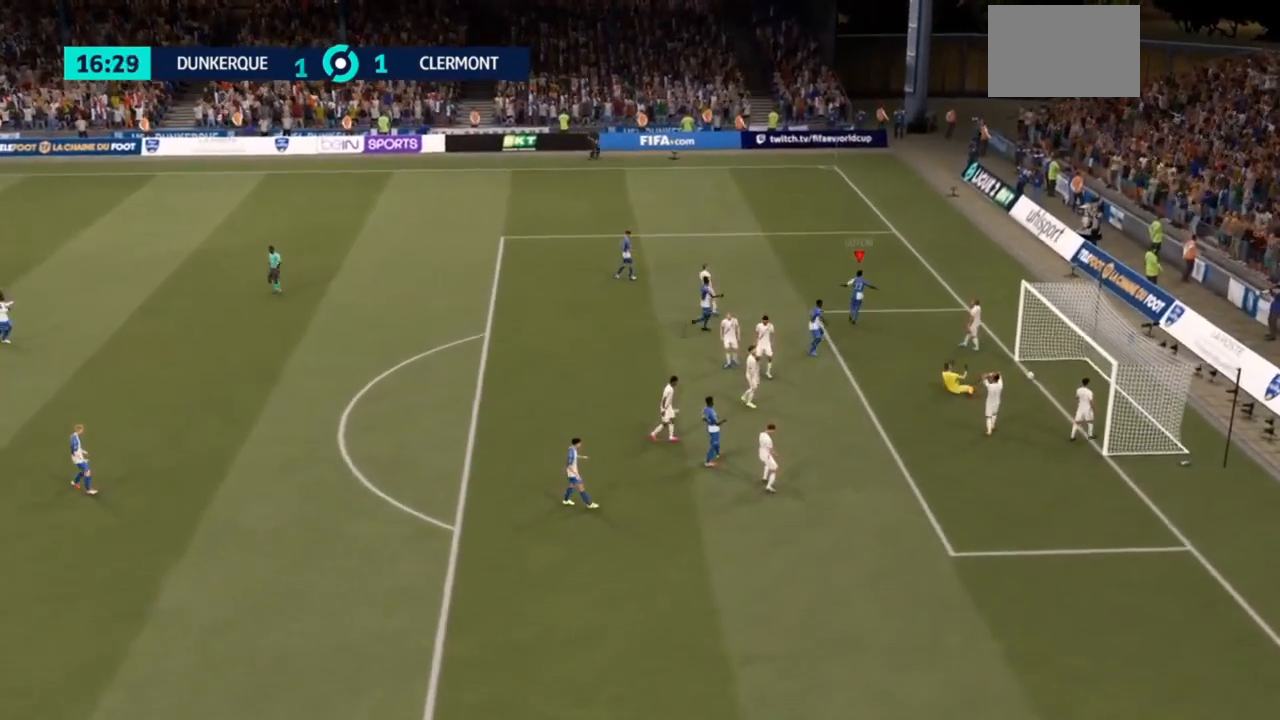
{"dt_ms": 500, "buttons": ["R2"], "left_stick": "up", "right_stick": "center", "events": []}
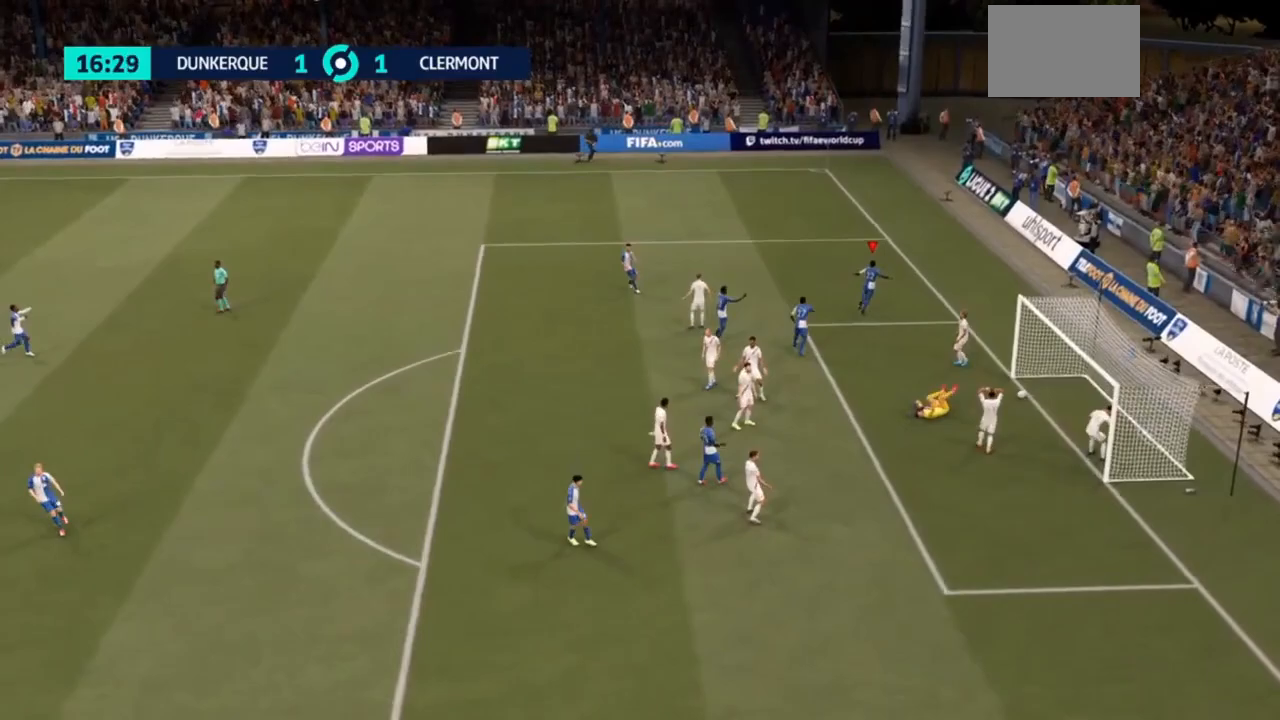
{"dt_ms": 500, "buttons": ["R2"], "left_stick": "up-right", "right_stick": "center", "events": [[67, "left_stick", "up-right"]]}
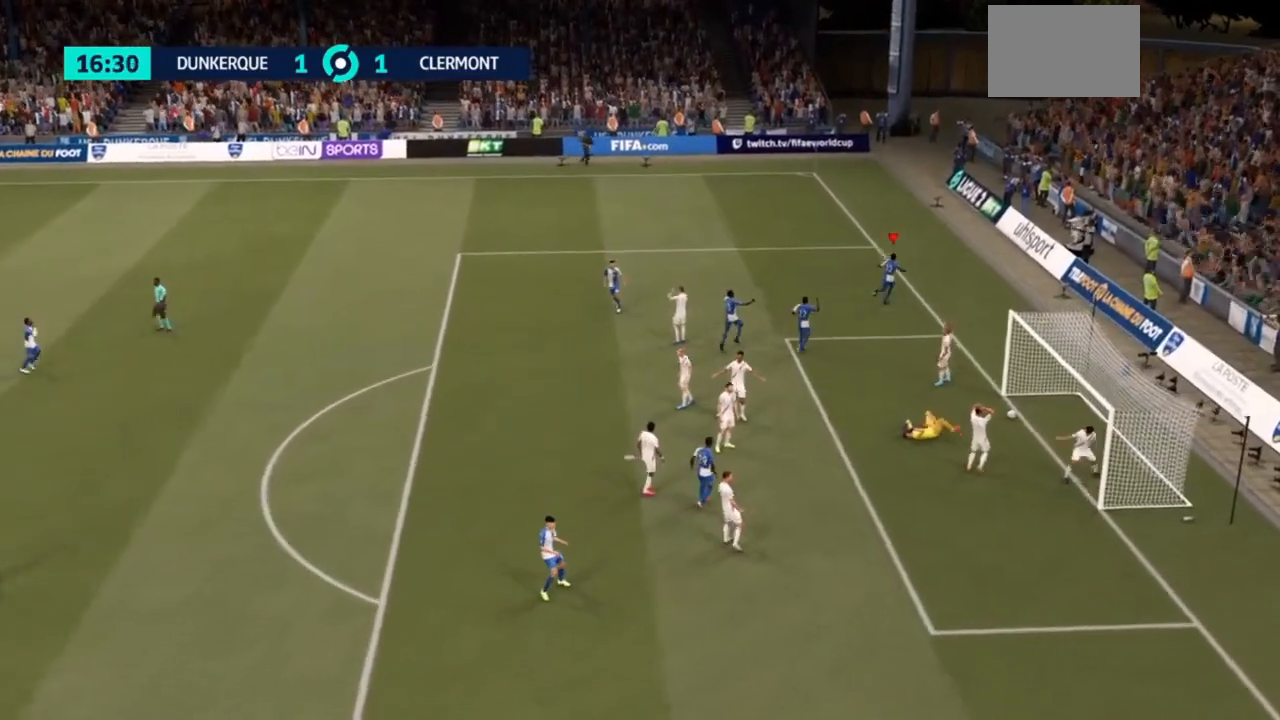
{"dt_ms": 500, "buttons": ["CROSS", "R2"], "left_stick": "up-right", "right_stick": "center", "events": [[500, "CROSS", "down"]]}
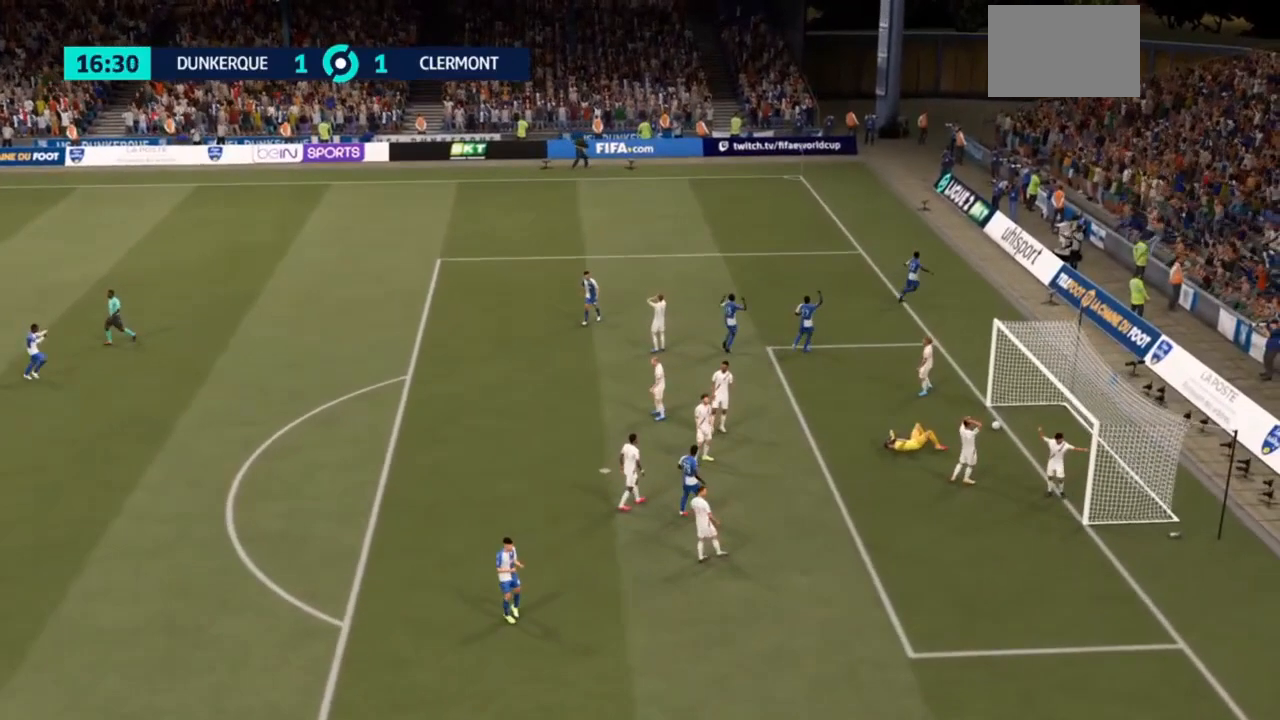
{"dt_ms": 500, "buttons": ["R2"], "left_stick": "center", "right_stick": "center", "events": [[433, "CROSS", "up"], [500, "left_stick", "center"]]}
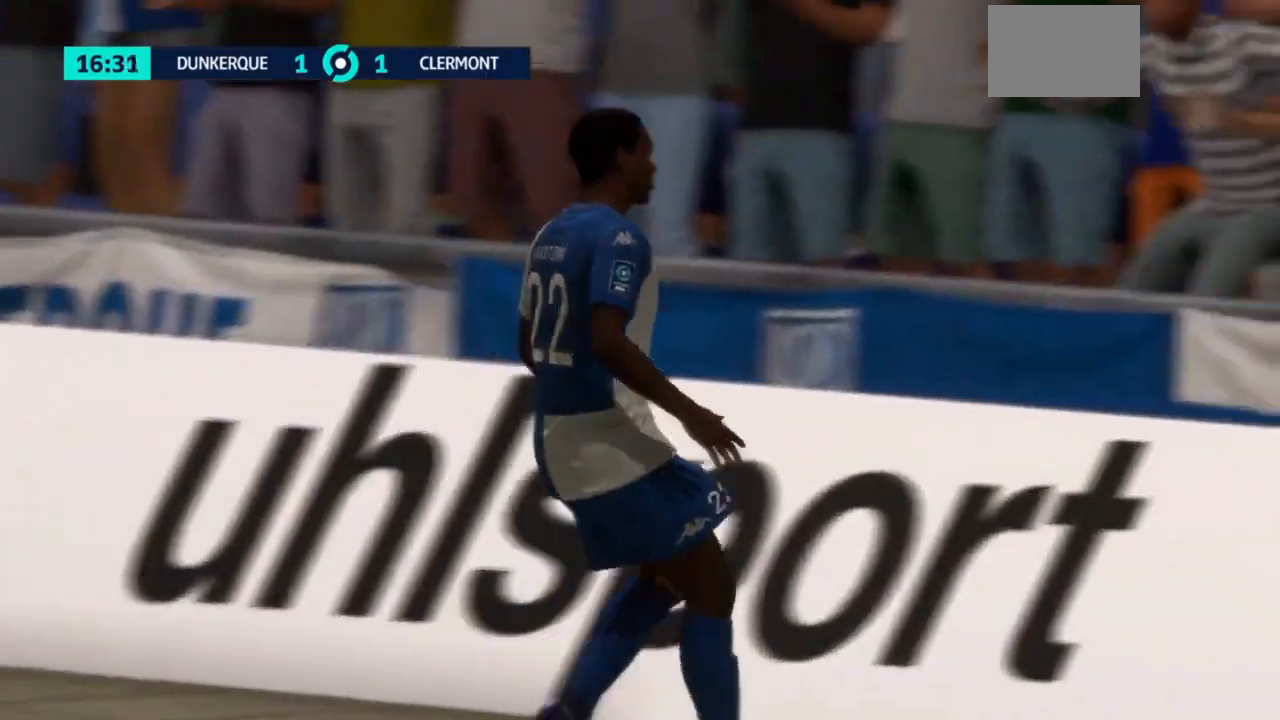
{"dt_ms": 500, "buttons": [], "left_stick": "center", "right_stick": "center", "events": [[33, "R2", "up"]]}
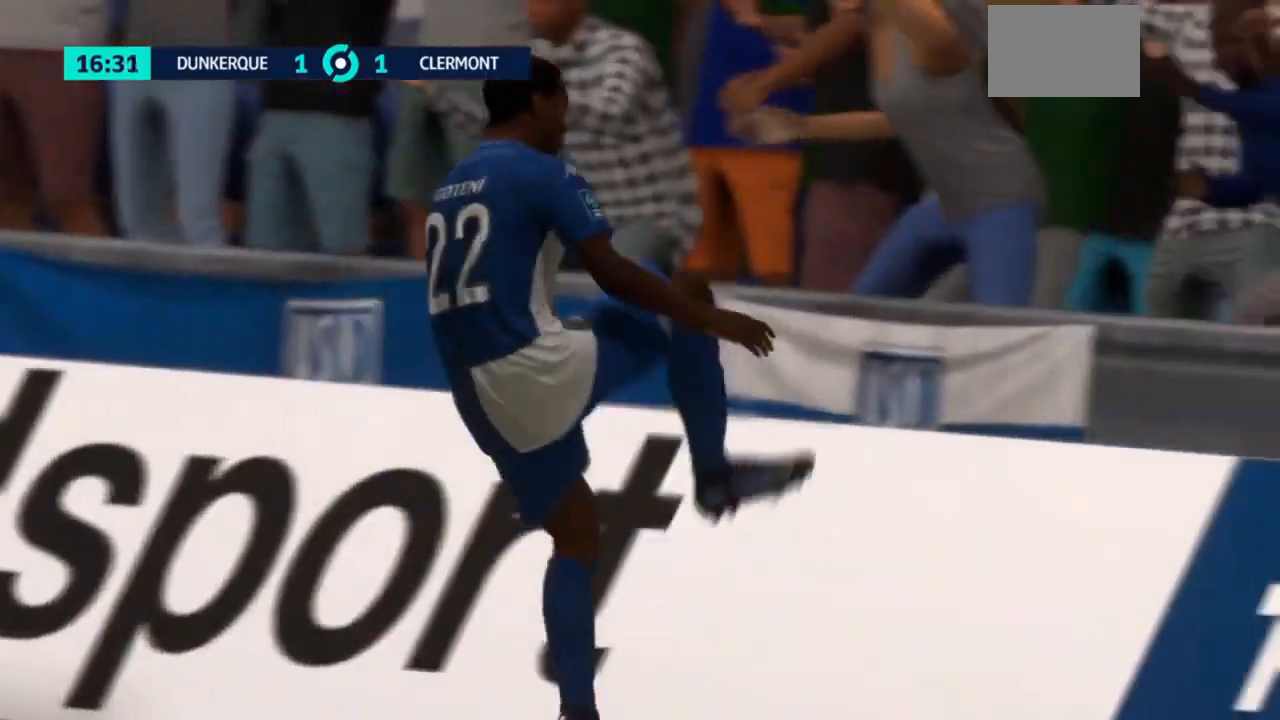
{"dt_ms": 500, "buttons": [], "left_stick": "center", "right_stick": "center", "events": [[133, "CROSS", "down"], [200, "CROSS", "up"]]}